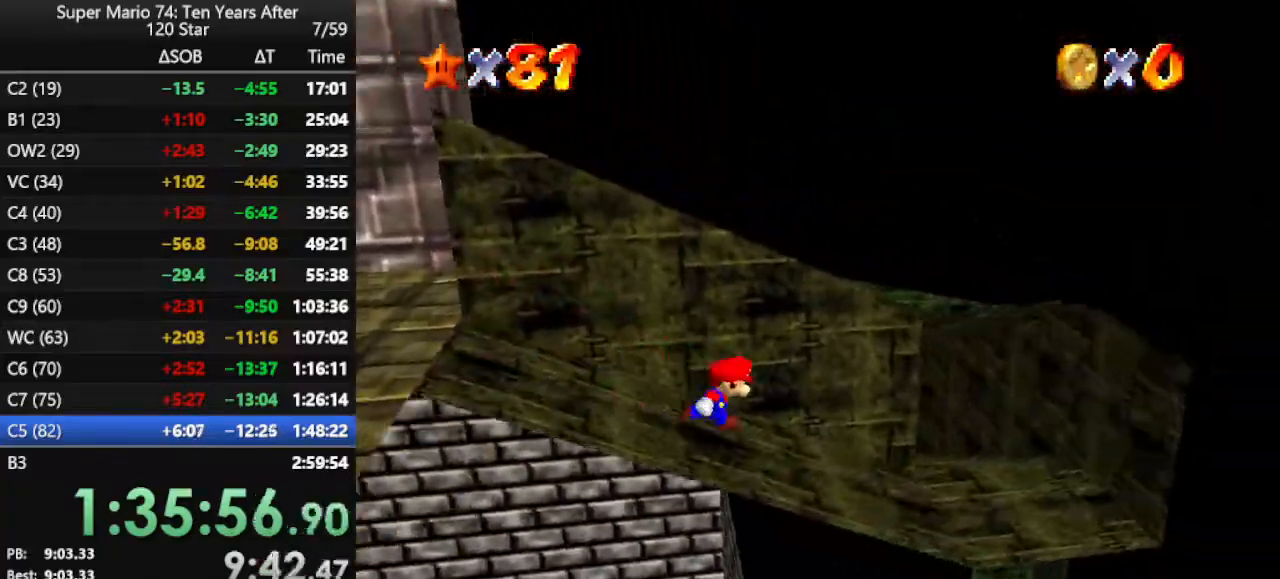
Gameplay with a controller (Nintendo layout); each line is a JSON object with the inputs held at the frame after it. "events" lists button and stick changes between this image and that frame as [ms after this image, input, new state], when the widget could be followed in between. Not read: L3 R3.
{"buttons": [], "left_stick": "right", "events": []}
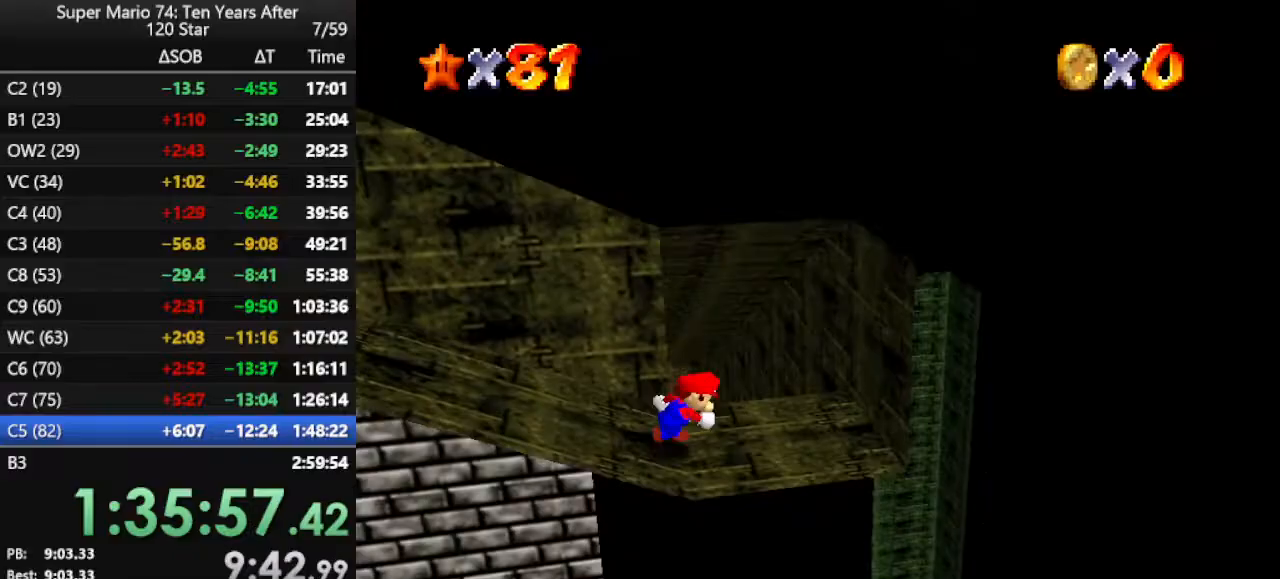
{"buttons": [], "left_stick": "up-right", "events": [[33, "C_RIGHT", "down"], [67, "C_DOWN", "down"], [67, "left_stick", "up-right"], [200, "C_DOWN", "up"], [200, "C_RIGHT", "up"]]}
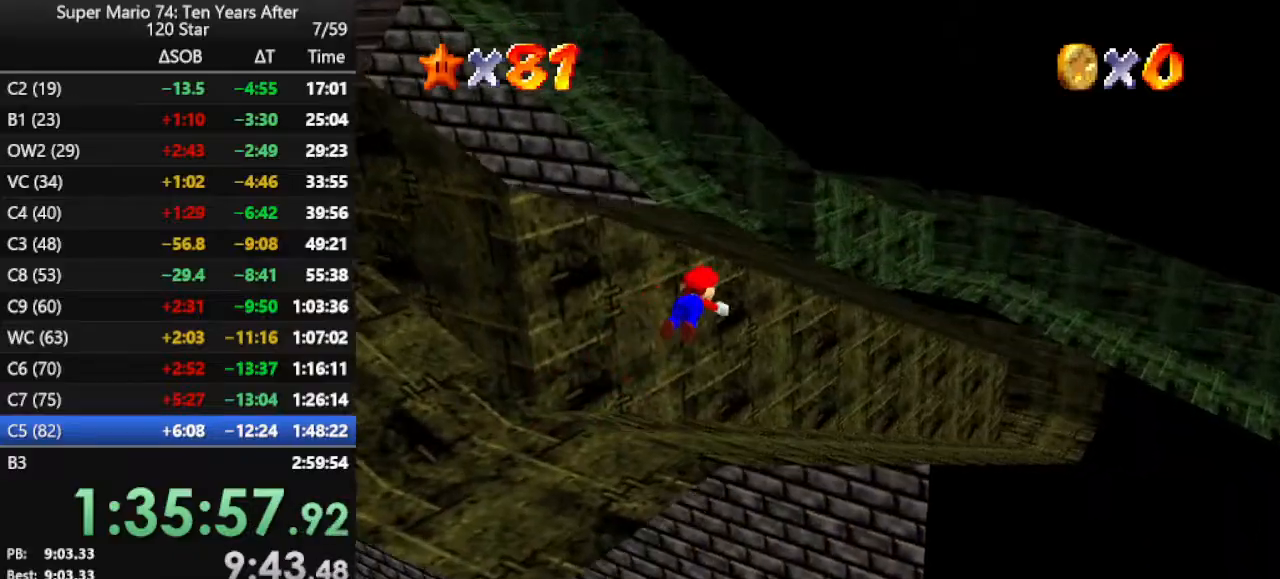
{"buttons": [], "left_stick": "right", "events": [[167, "C_RIGHT", "down"], [233, "C_DOWN", "down"], [267, "C_DOWN", "up"], [267, "C_RIGHT", "up"], [367, "left_stick", "right"]]}
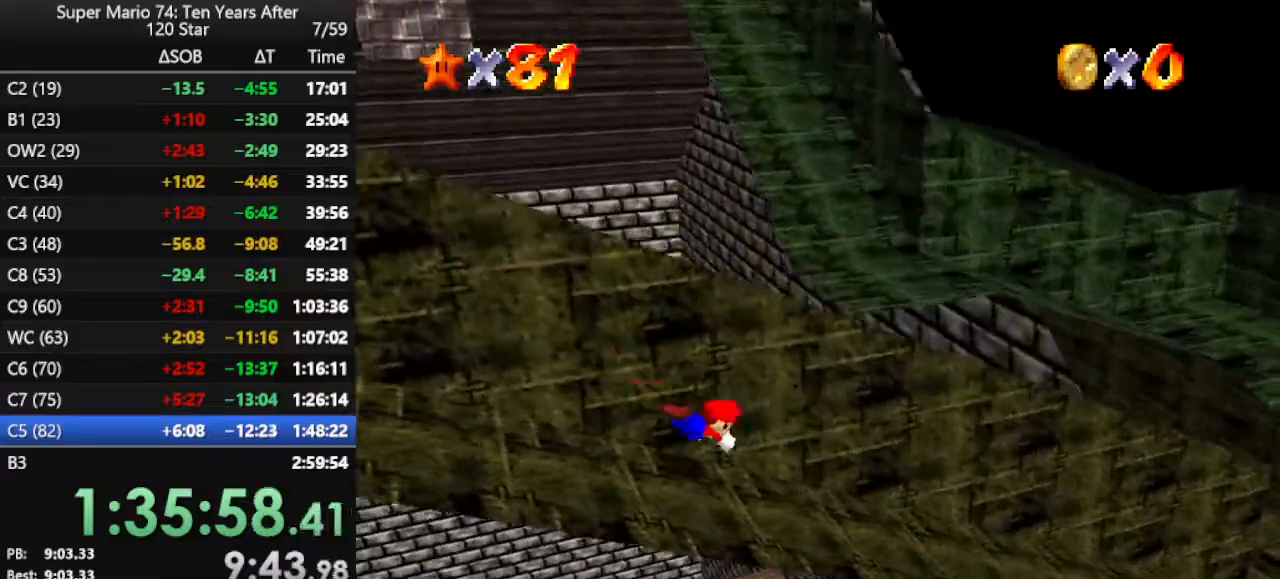
{"buttons": [], "left_stick": "right", "events": [[167, "A", "down"], [233, "A", "up"], [333, "A", "down"], [400, "A", "up"]]}
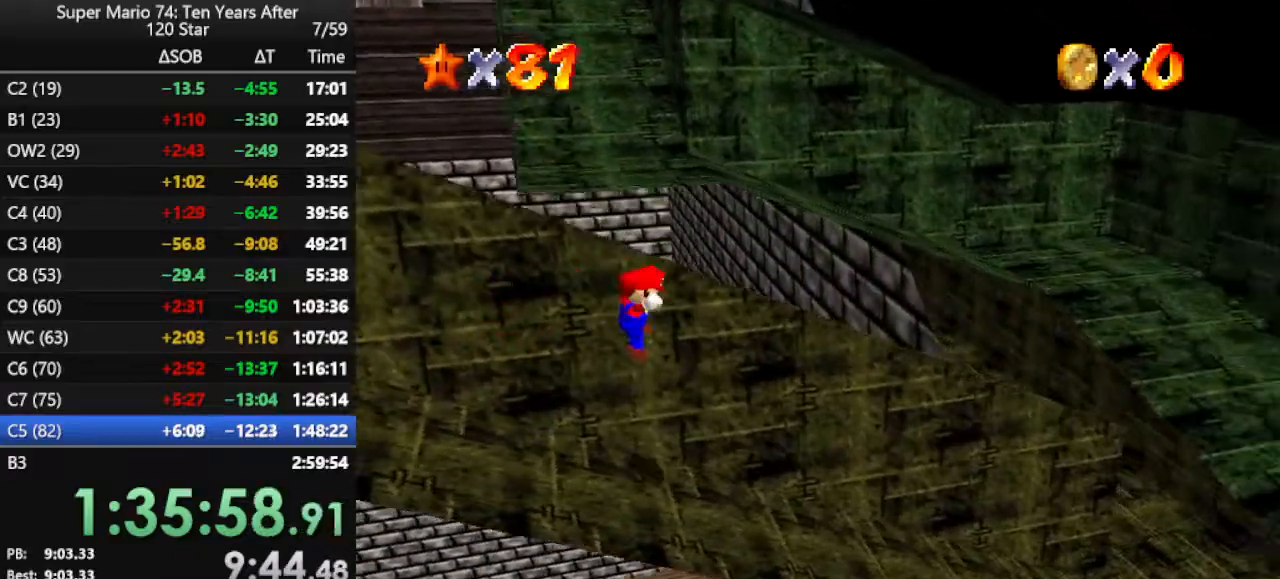
{"buttons": [], "left_stick": "right", "events": []}
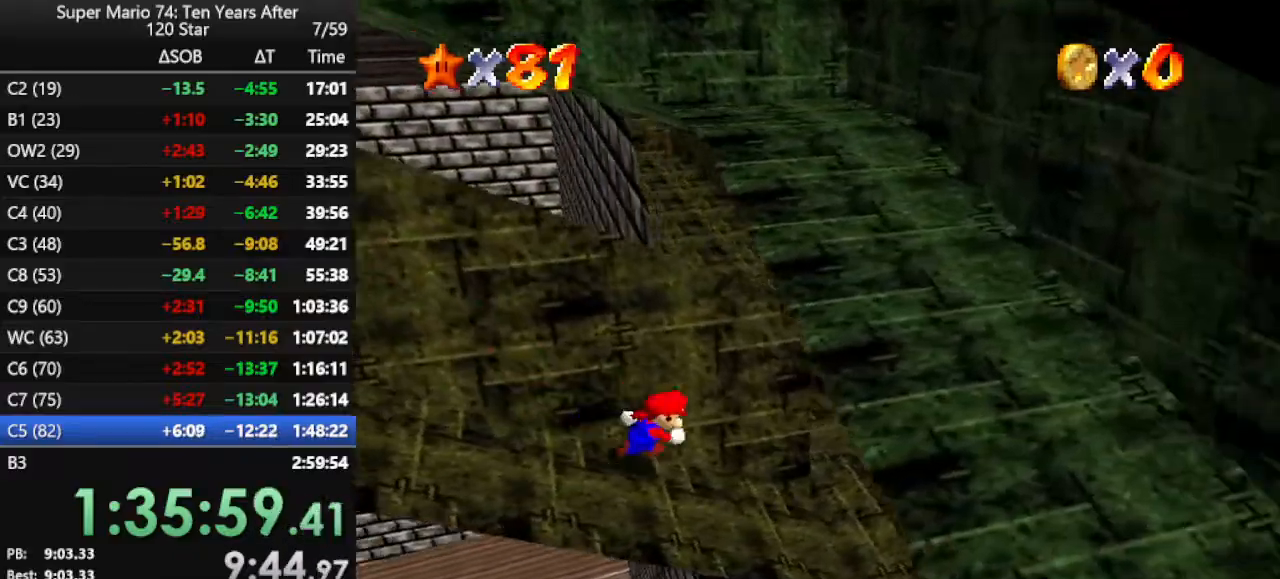
{"buttons": [], "left_stick": "up-right", "events": [[300, "C_RIGHT", "down"], [300, "left_stick", "up-right"], [467, "C_RIGHT", "up"]]}
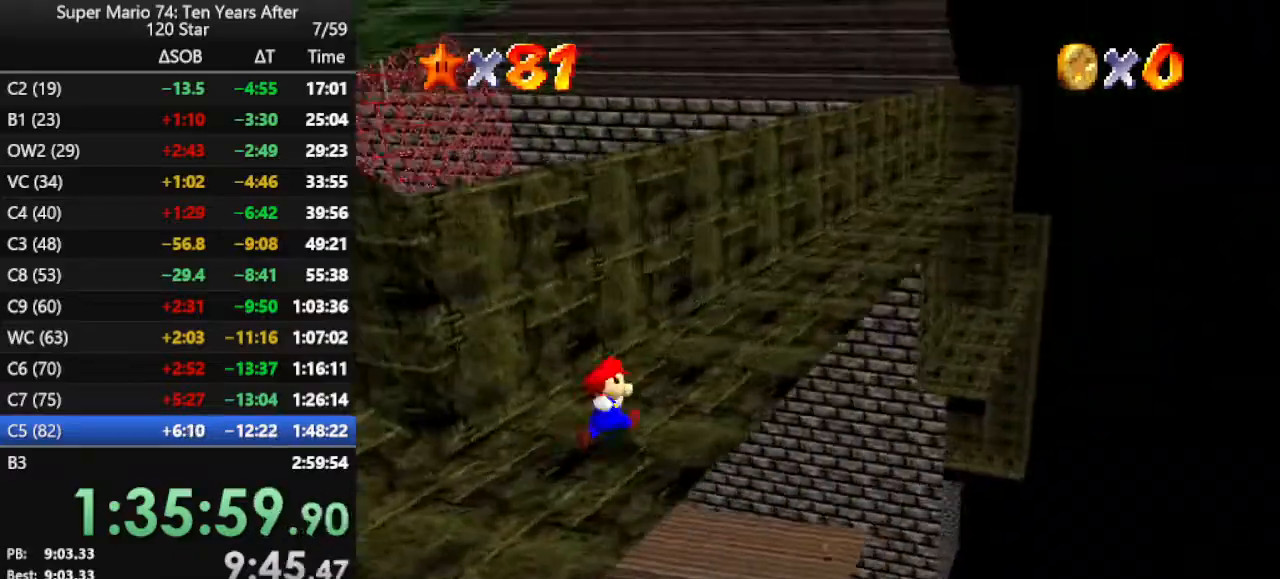
{"buttons": ["B"], "left_stick": "up-right", "events": [[100, "B", "down"], [200, "B", "up"], [500, "B", "down"]]}
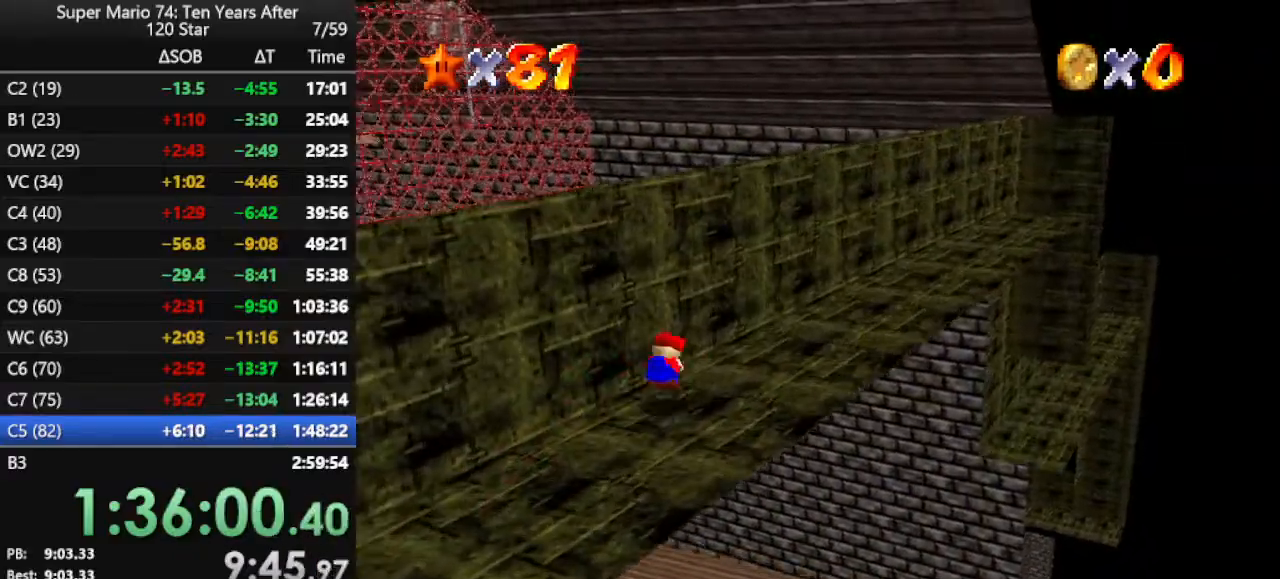
{"buttons": [], "left_stick": "up-right", "events": [[67, "B", "up"], [133, "B", "down"], [233, "B", "up"]]}
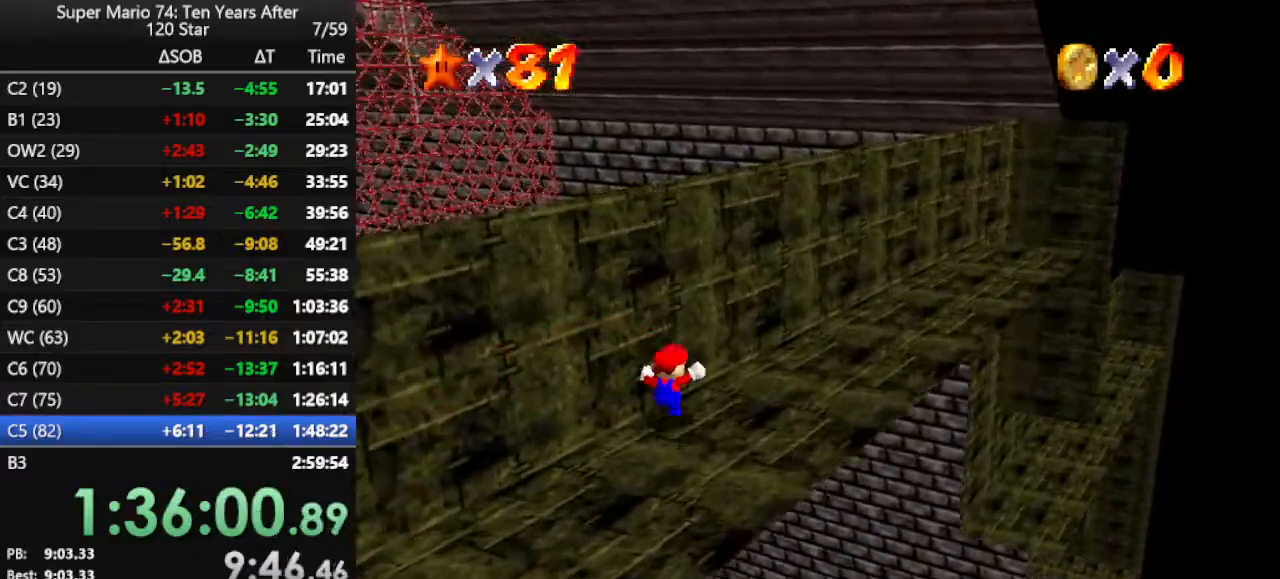
{"buttons": [], "left_stick": "up-right", "events": [[33, "A", "down"], [133, "A", "up"], [200, "B", "down"], [267, "B", "up"]]}
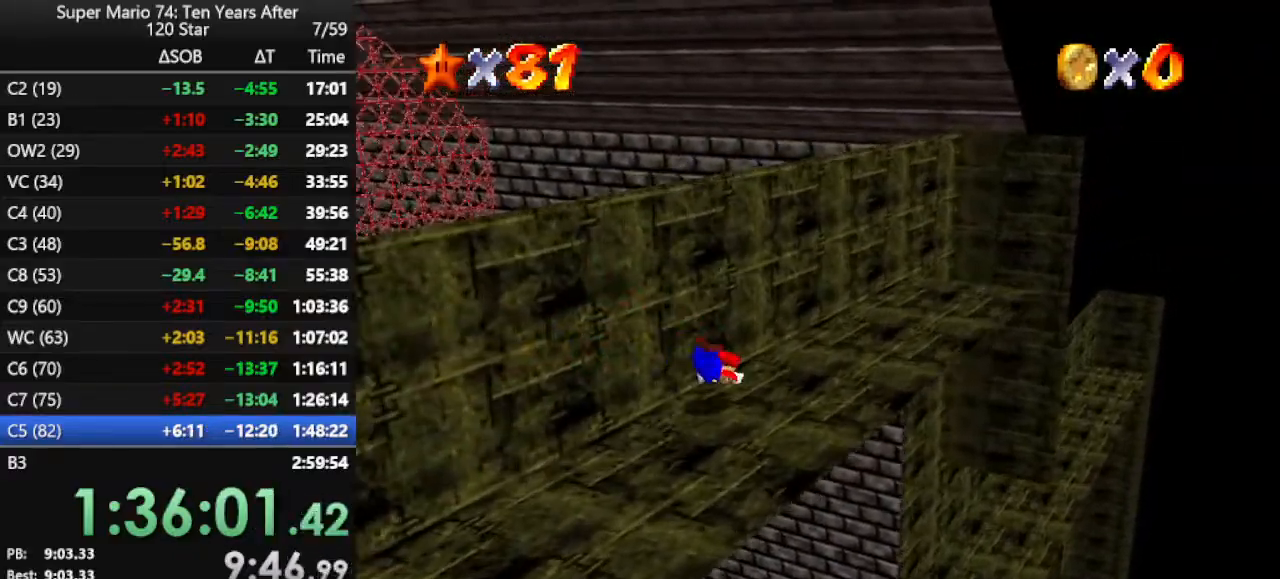
{"buttons": [], "left_stick": "up-right", "events": [[67, "B", "down"], [133, "B", "up"], [200, "B", "down"], [267, "B", "up"]]}
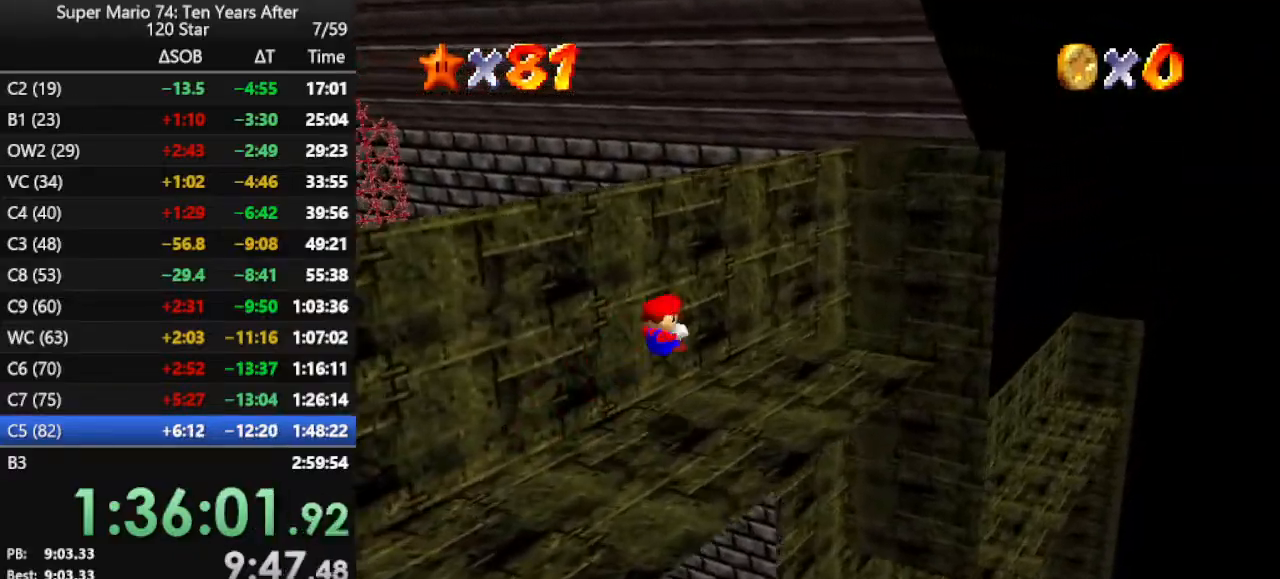
{"buttons": [], "left_stick": "down-left", "events": [[233, "A", "down"], [300, "A", "up"], [300, "left_stick", "center"], [433, "left_stick", "down-left"]]}
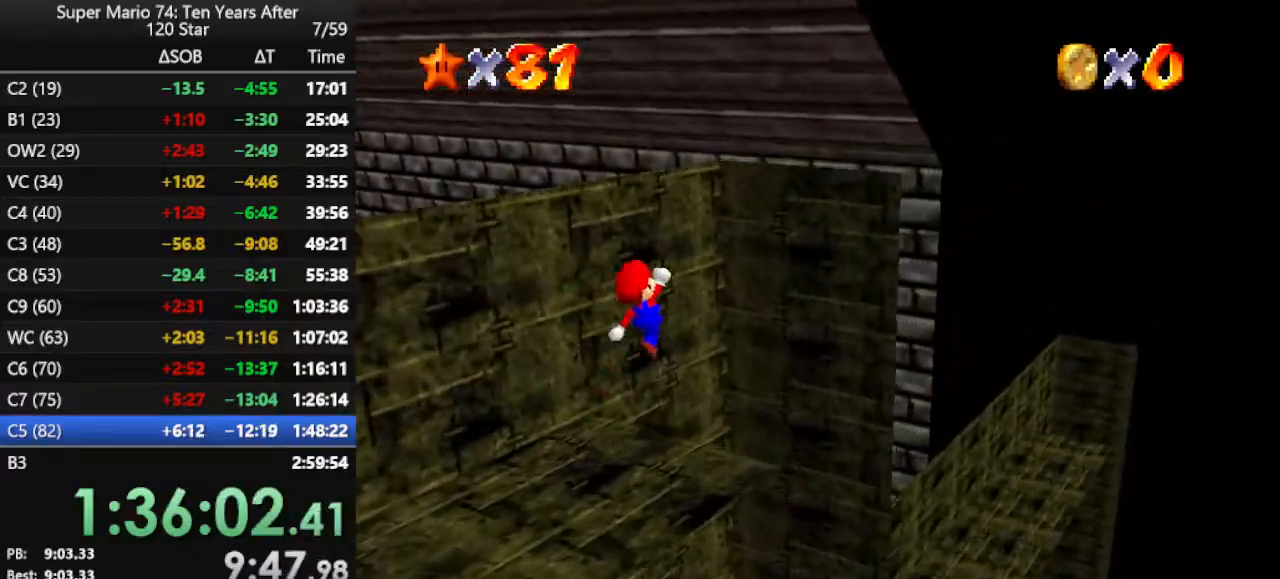
{"buttons": [], "left_stick": "center", "events": [[333, "left_stick", "center"]]}
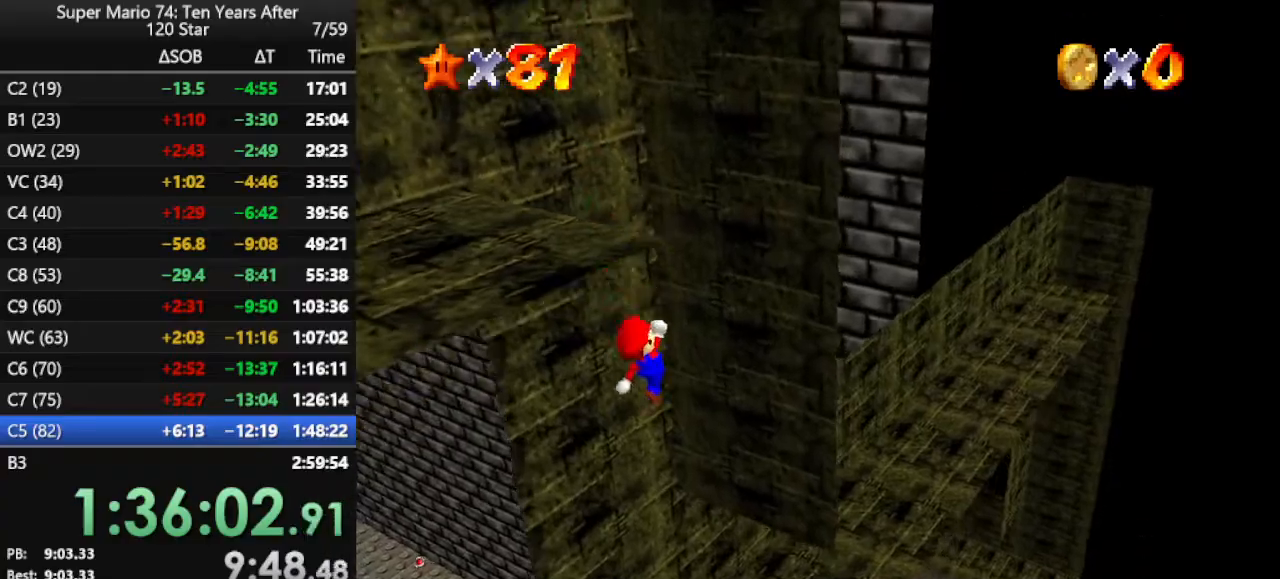
{"buttons": [], "left_stick": "up-right", "events": [[67, "left_stick", "up-right"], [333, "B", "down"], [433, "B", "up"]]}
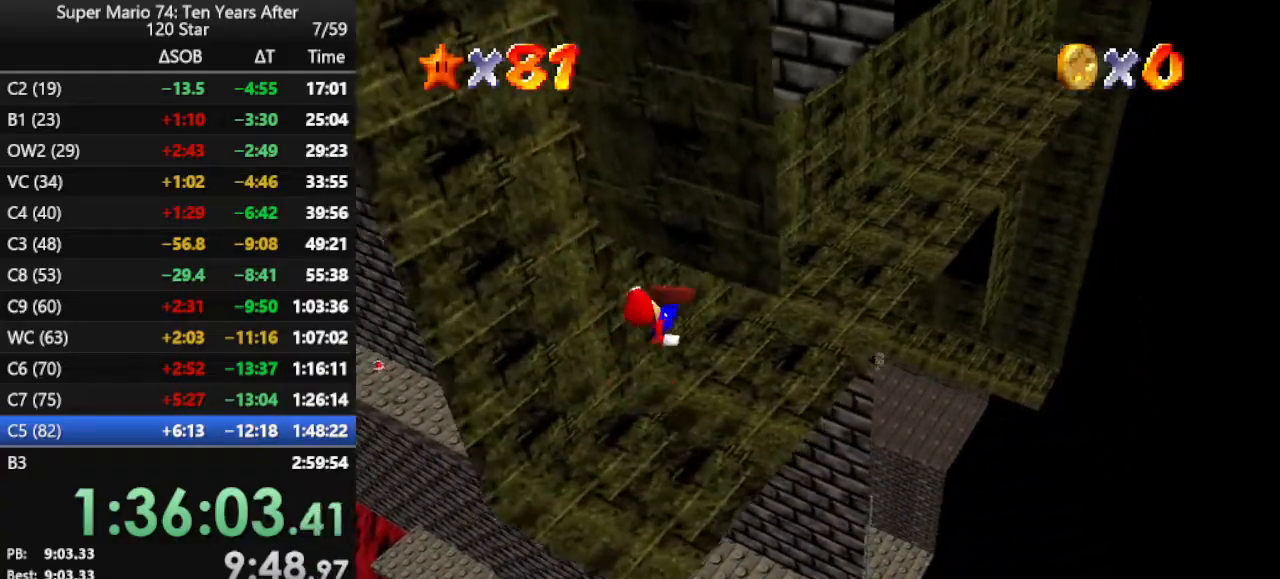
{"buttons": ["Z"], "left_stick": "up-right", "events": [[500, "Z", "down"]]}
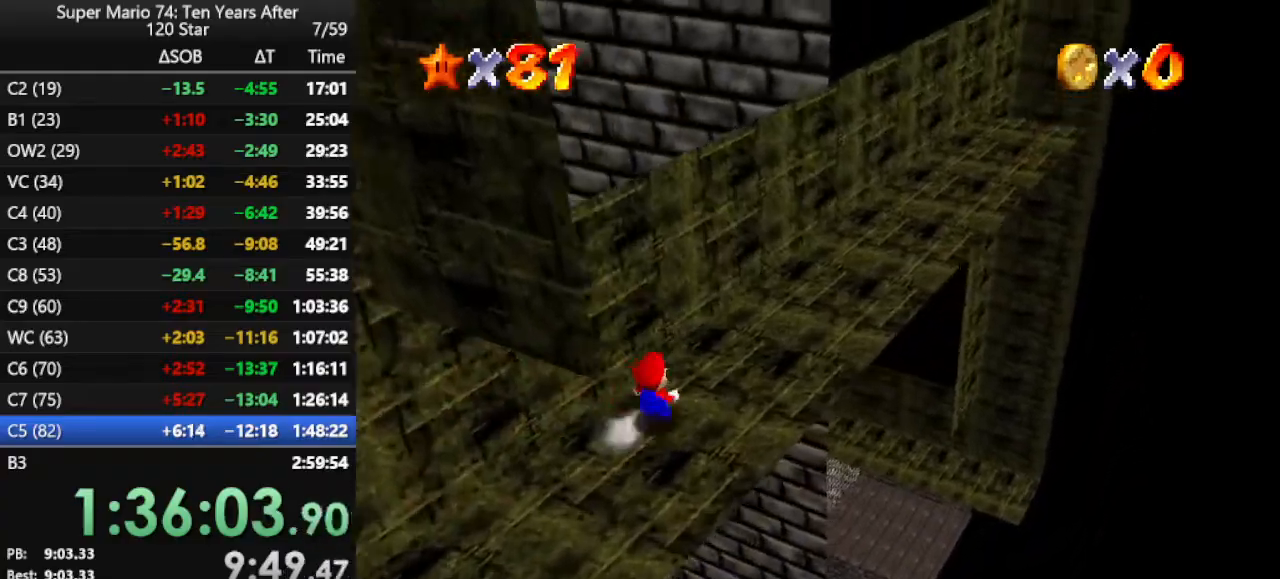
{"buttons": ["C_RIGHT"], "left_stick": "up-right", "events": [[67, "A", "down"], [200, "A", "up"], [200, "Z", "up"], [500, "C_RIGHT", "down"]]}
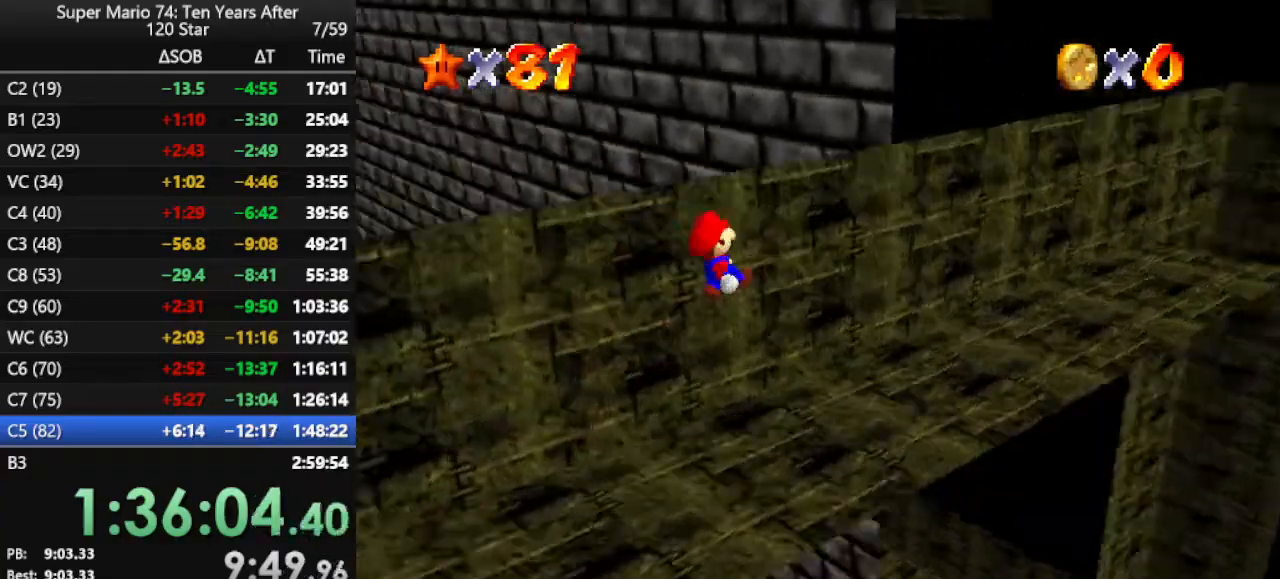
{"buttons": [], "left_stick": "right", "events": [[100, "C_RIGHT", "up"], [100, "left_stick", "right"]]}
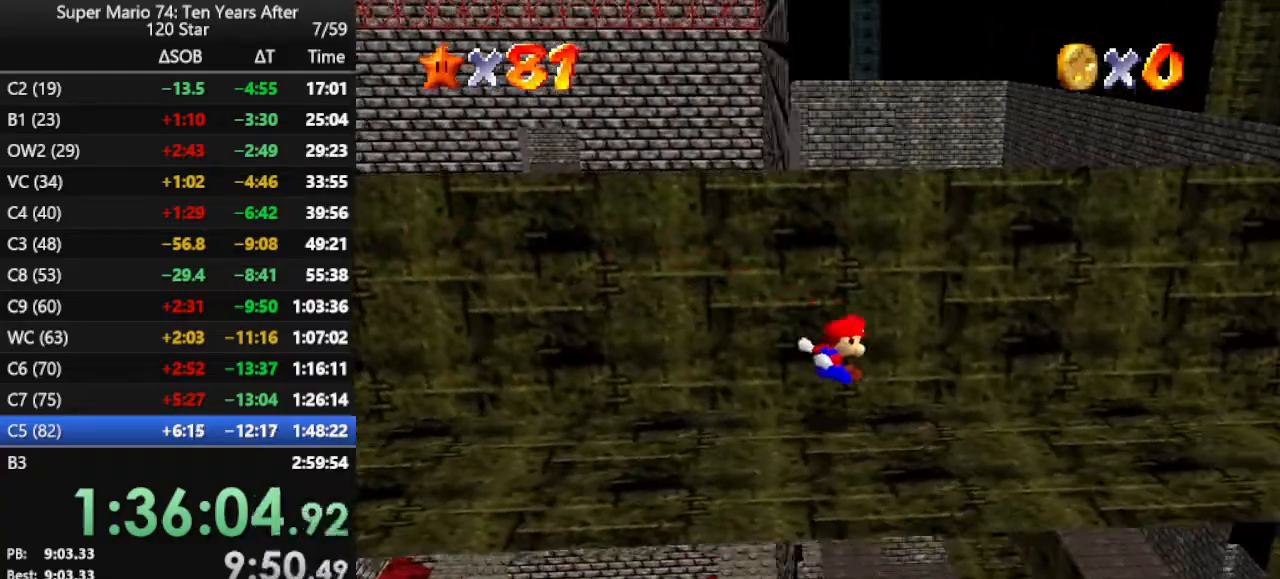
{"buttons": [], "left_stick": "center", "events": [[300, "A", "down"], [333, "A", "up"], [433, "B", "down"], [467, "left_stick", "center"], [500, "B", "up"]]}
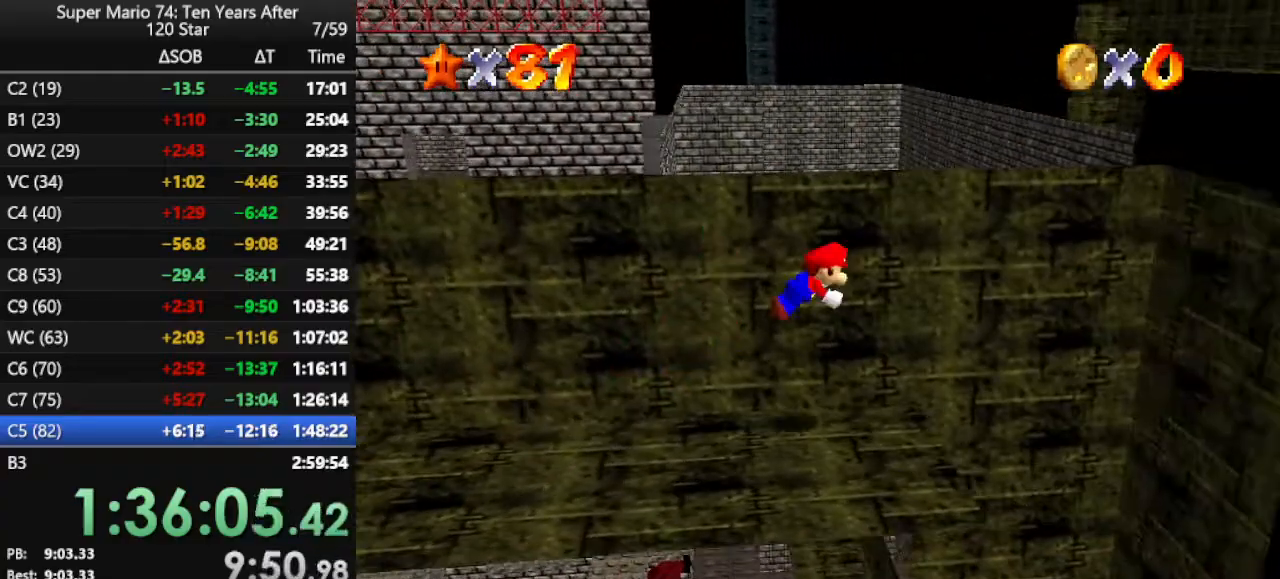
{"buttons": [], "left_stick": "left", "events": [[33, "left_stick", "left"]]}
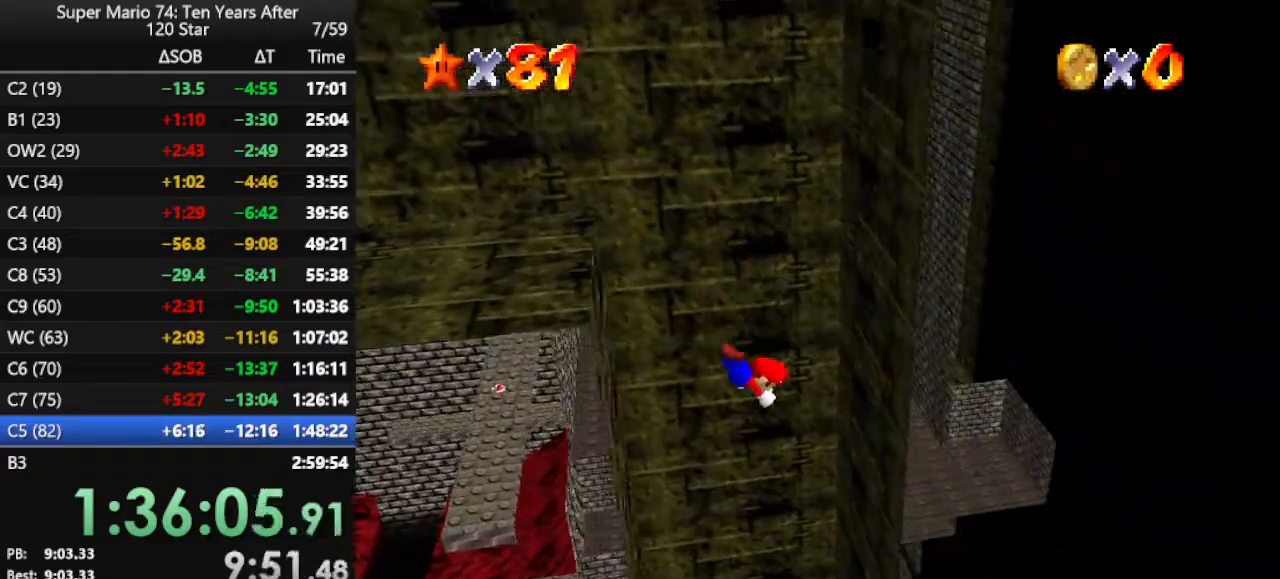
{"buttons": [], "left_stick": "right", "events": [[33, "left_stick", "right"]]}
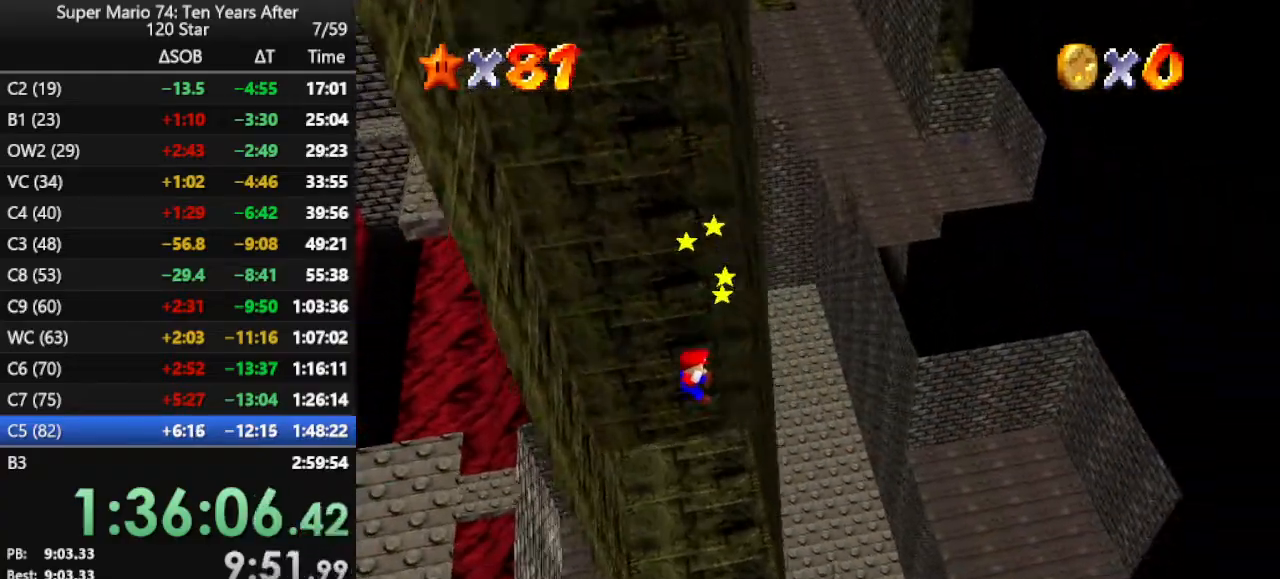
{"buttons": [], "left_stick": "right", "events": [[167, "left_stick", "center"], [400, "left_stick", "right"]]}
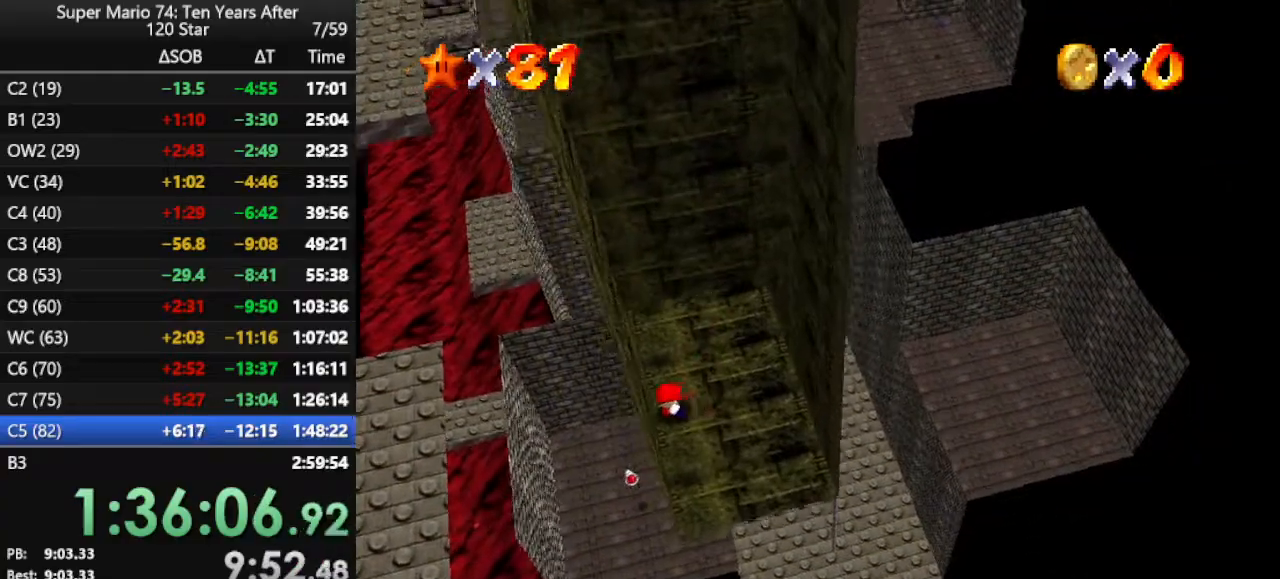
{"buttons": [], "left_stick": "up-right", "events": [[100, "C_RIGHT", "down"], [100, "left_stick", "up-right"], [267, "C_RIGHT", "up"]]}
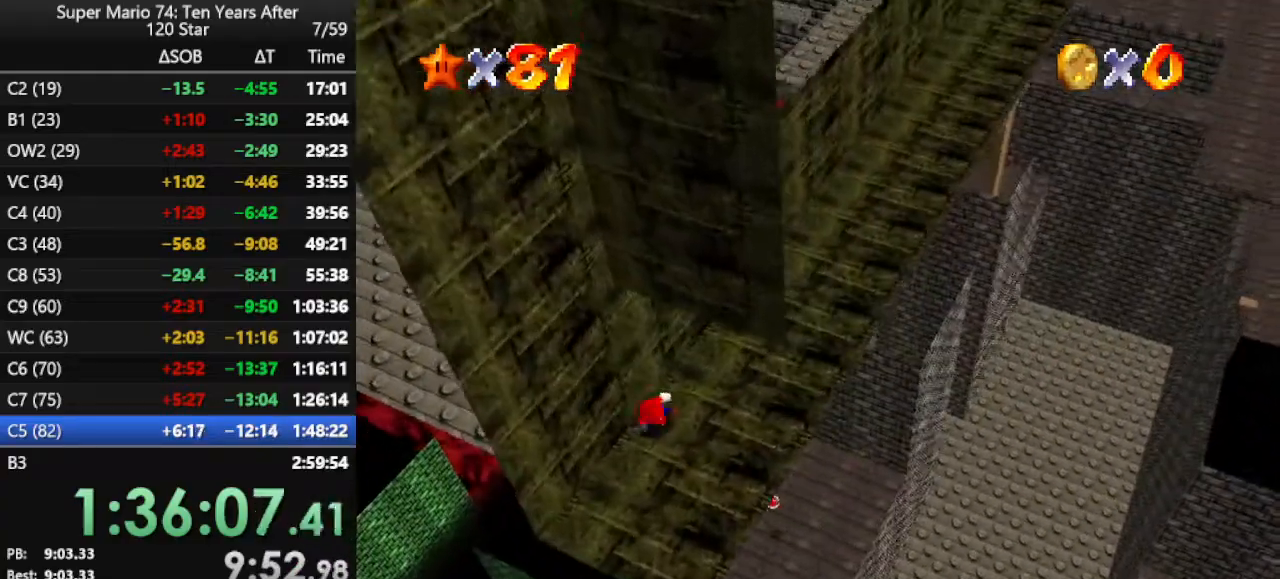
{"buttons": [], "left_stick": "up-right", "events": []}
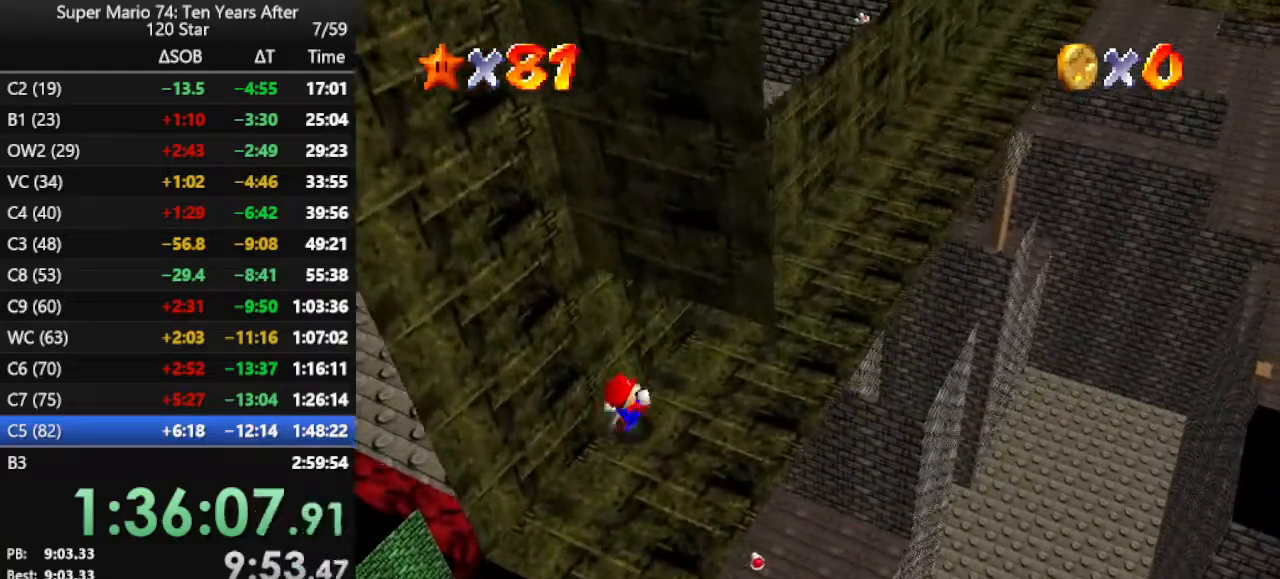
{"buttons": [], "left_stick": "up-right", "events": [[33, "A", "down"], [67, "A", "up"], [200, "B", "down"], [300, "B", "up"]]}
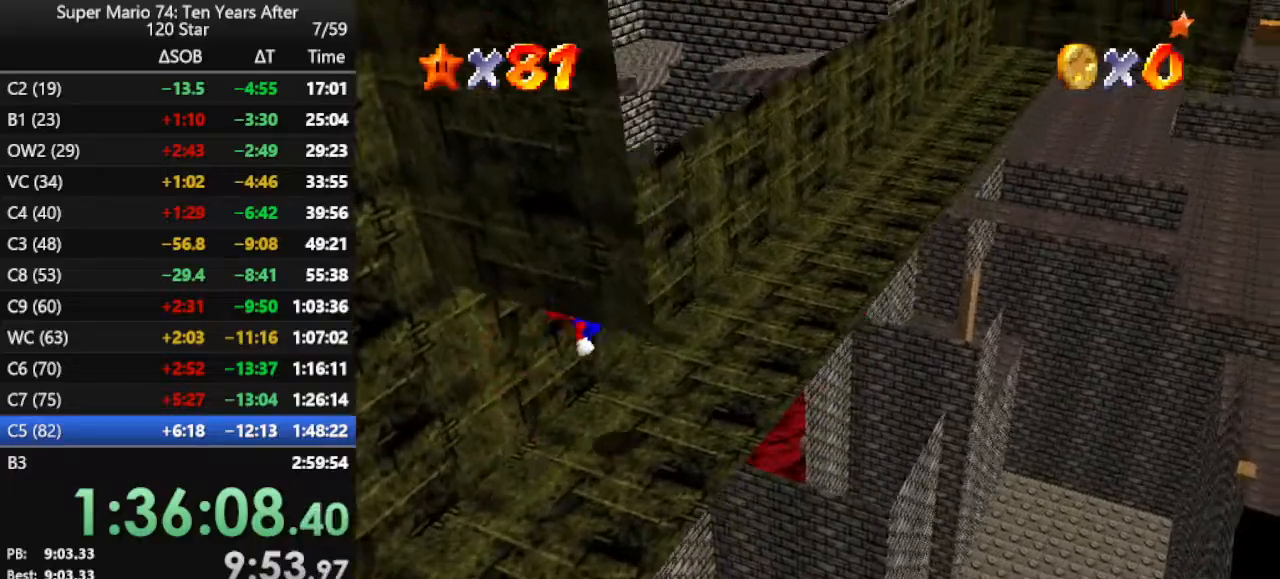
{"buttons": ["A", "Z"], "left_stick": "up-right", "events": [[400, "Z", "down"], [467, "A", "down"]]}
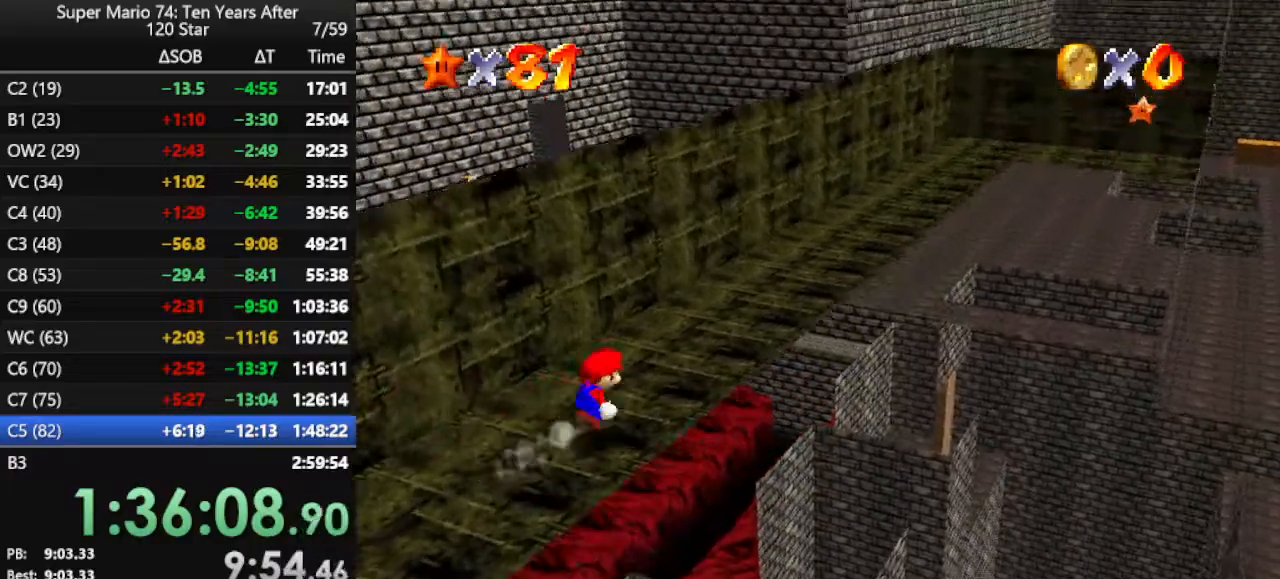
{"buttons": ["C_LEFT"], "left_stick": "up", "events": [[167, "A", "up"], [200, "Z", "up"], [267, "C_LEFT", "down"], [367, "C_LEFT", "up"], [367, "left_stick", "up"], [433, "C_LEFT", "down"]]}
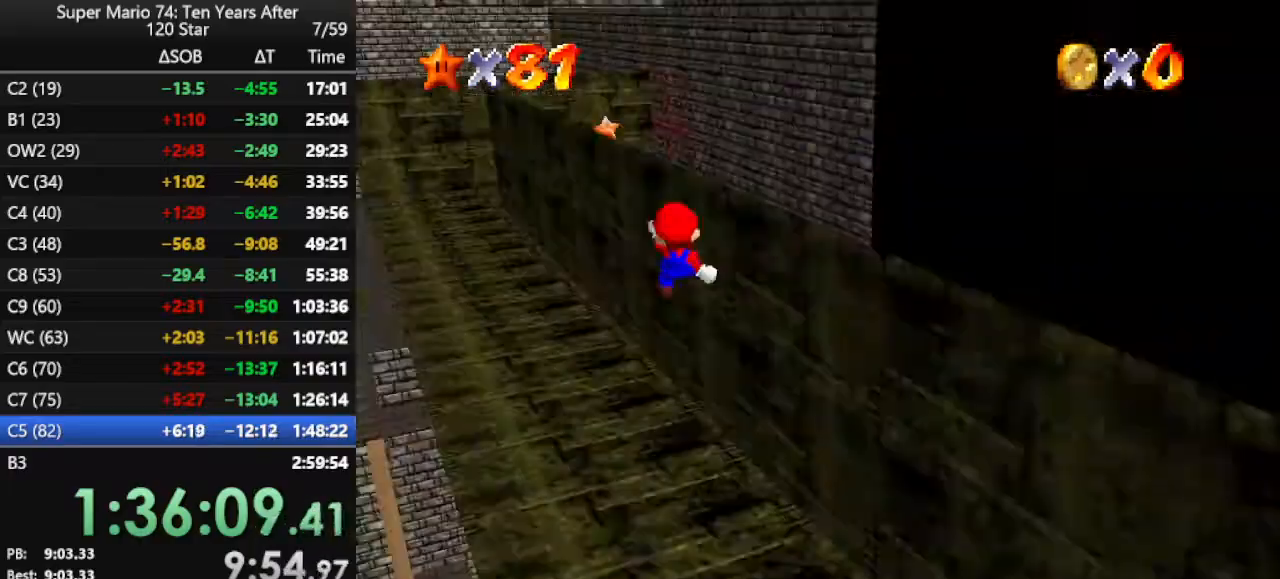
{"buttons": [], "left_stick": "up-left", "events": [[67, "C_LEFT", "up"], [133, "left_stick", "up-left"]]}
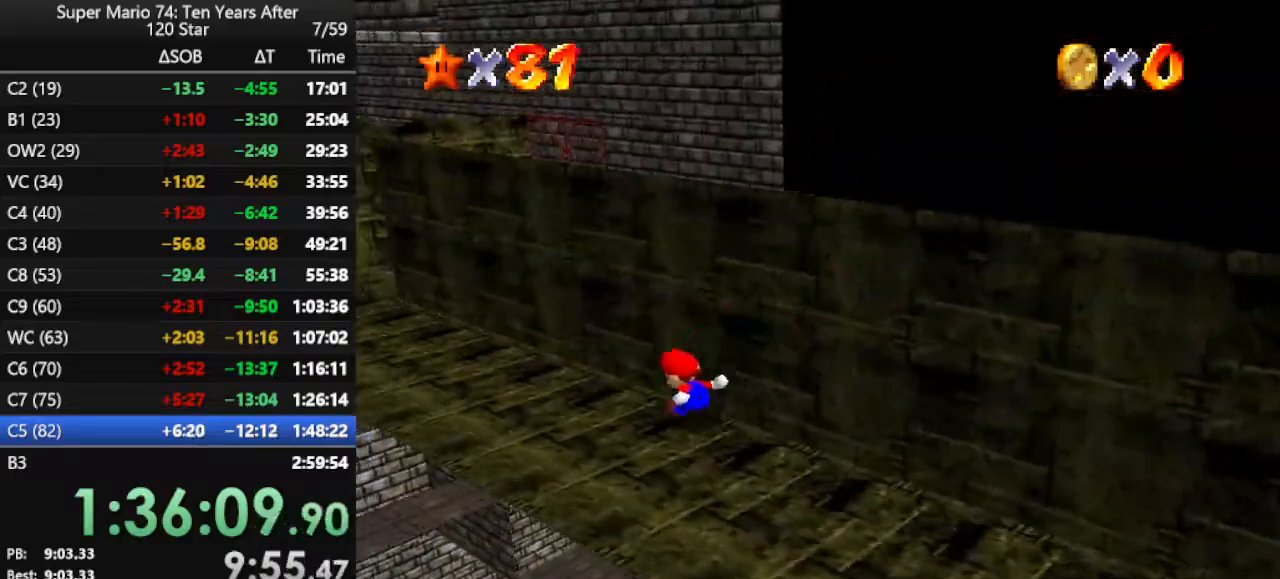
{"buttons": [], "left_stick": "left", "events": [[167, "left_stick", "left"], [200, "C_LEFT", "down"], [300, "C_LEFT", "up"]]}
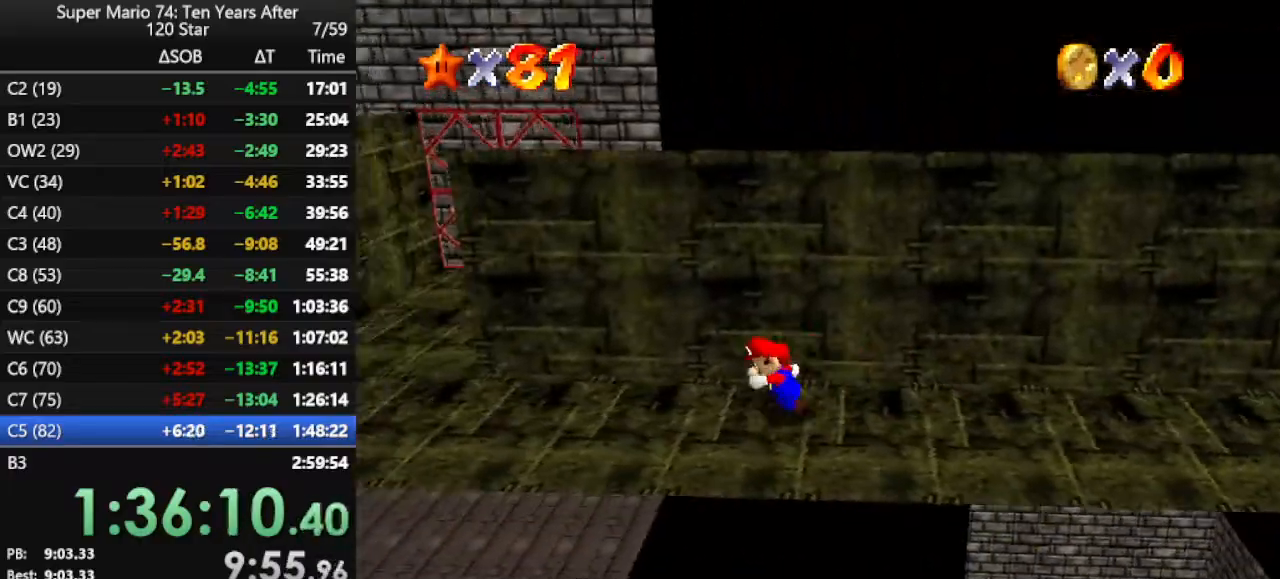
{"buttons": [], "left_stick": "left", "events": []}
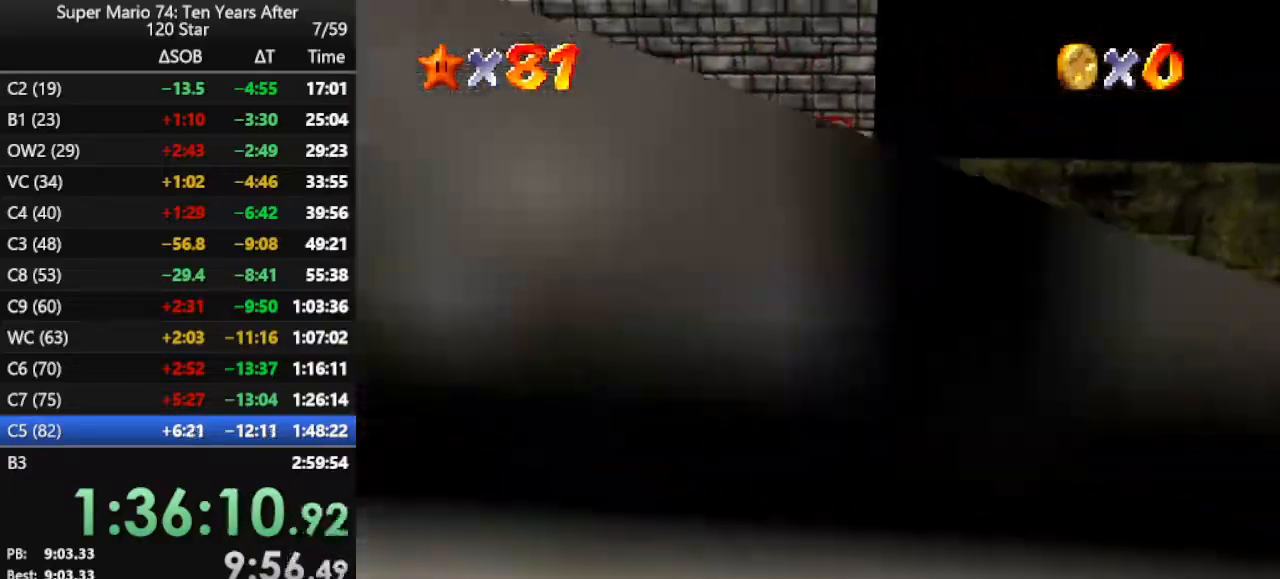
{"buttons": [], "left_stick": "up", "events": [[133, "left_stick", "up-left"], [233, "left_stick", "up"], [367, "A", "down"], [467, "A", "up"]]}
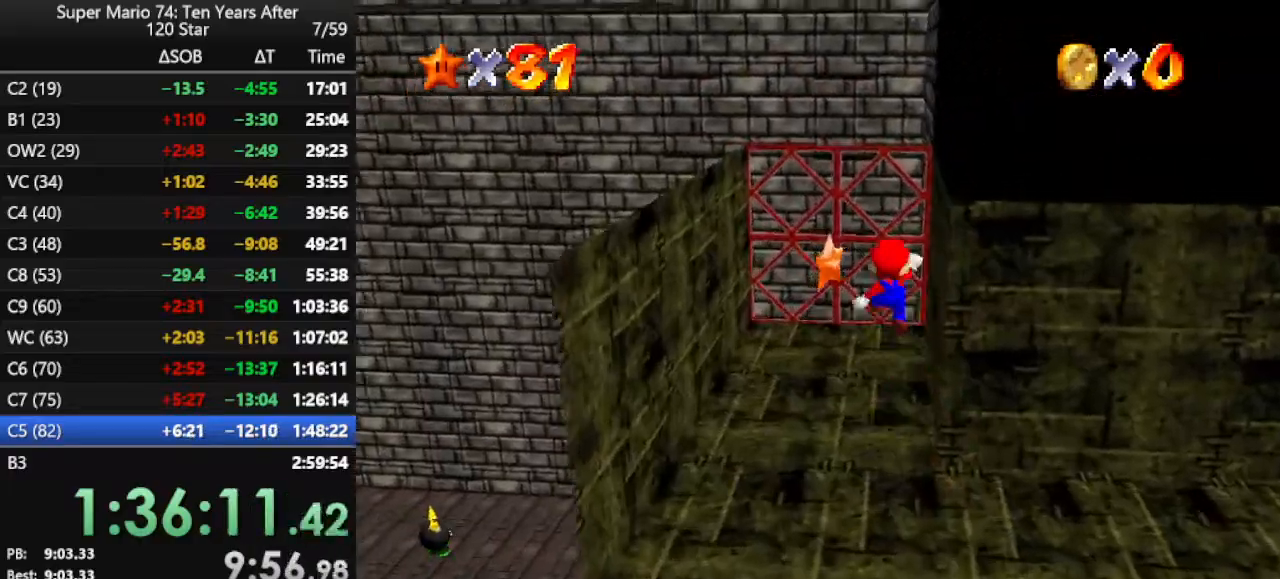
{"buttons": [], "left_stick": "center", "events": [[100, "B", "down"], [100, "left_stick", "up-left"], [133, "B", "up"], [200, "left_stick", "left"], [300, "left_stick", "center"]]}